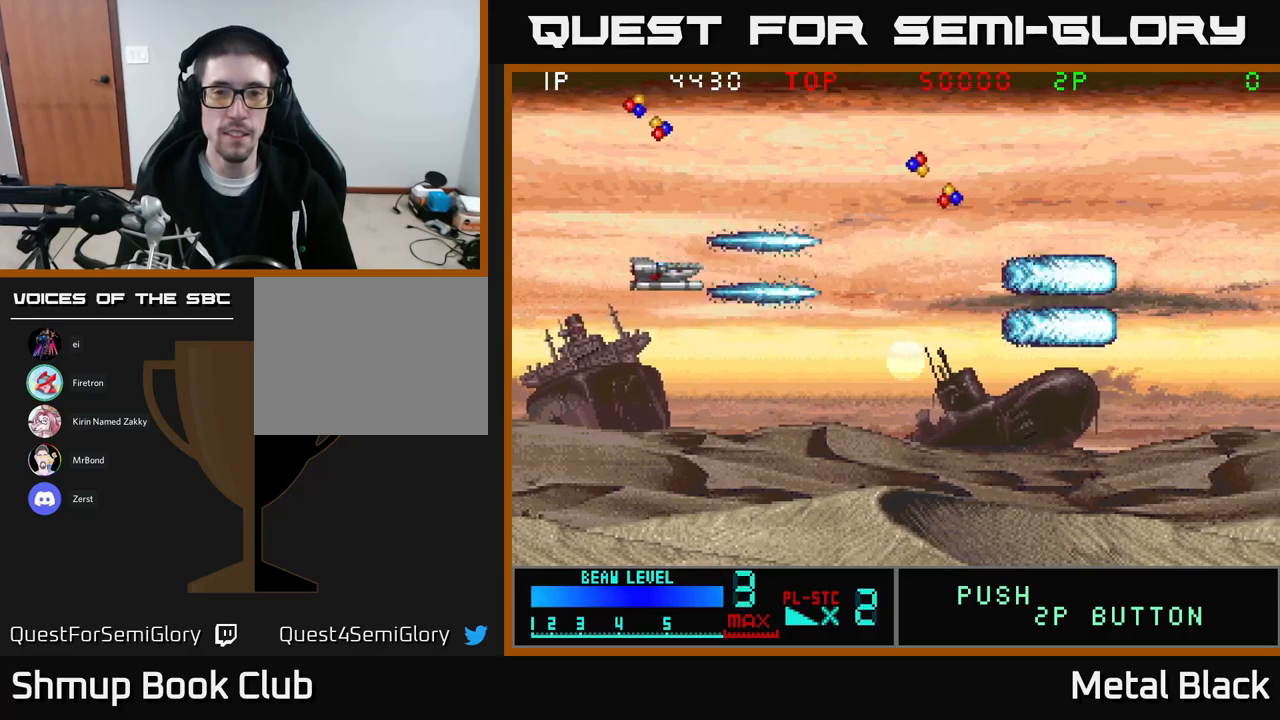
Gameplay with a controller (Xbox layout); each line is a JSON object with the inputs held at the frame after it. "events" lists button and stick changes between this image and that frame as [ms after this image, input, new state], when the widget could be followed in between. Not read: left_stick right_stick.
{"buttons": ["A", "DPAD_RIGHT"], "events": [[67, "DPAD_DOWN", "down"], [233, "DPAD_DOWN", "up"]]}
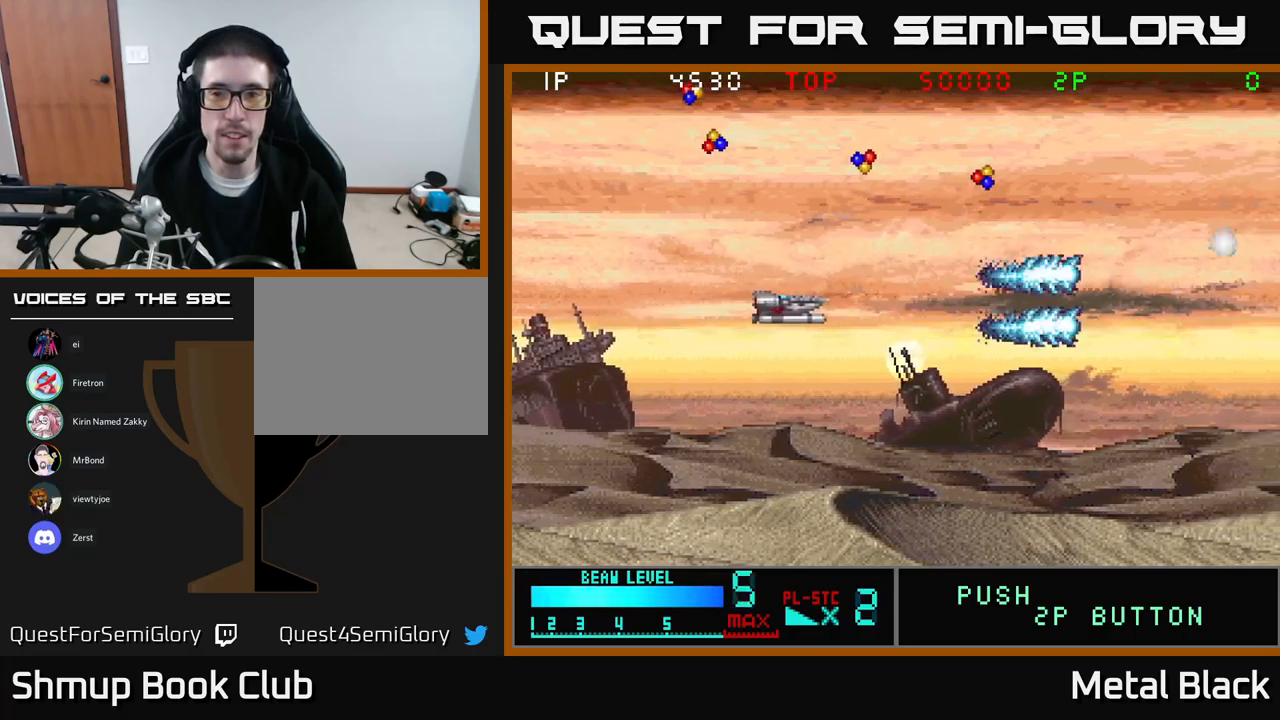
{"buttons": ["A", "DPAD_UP", "DPAD_LEFT"], "events": [[117, "DPAD_UP", "down"], [233, "DPAD_RIGHT", "up"], [367, "DPAD_LEFT", "down"]]}
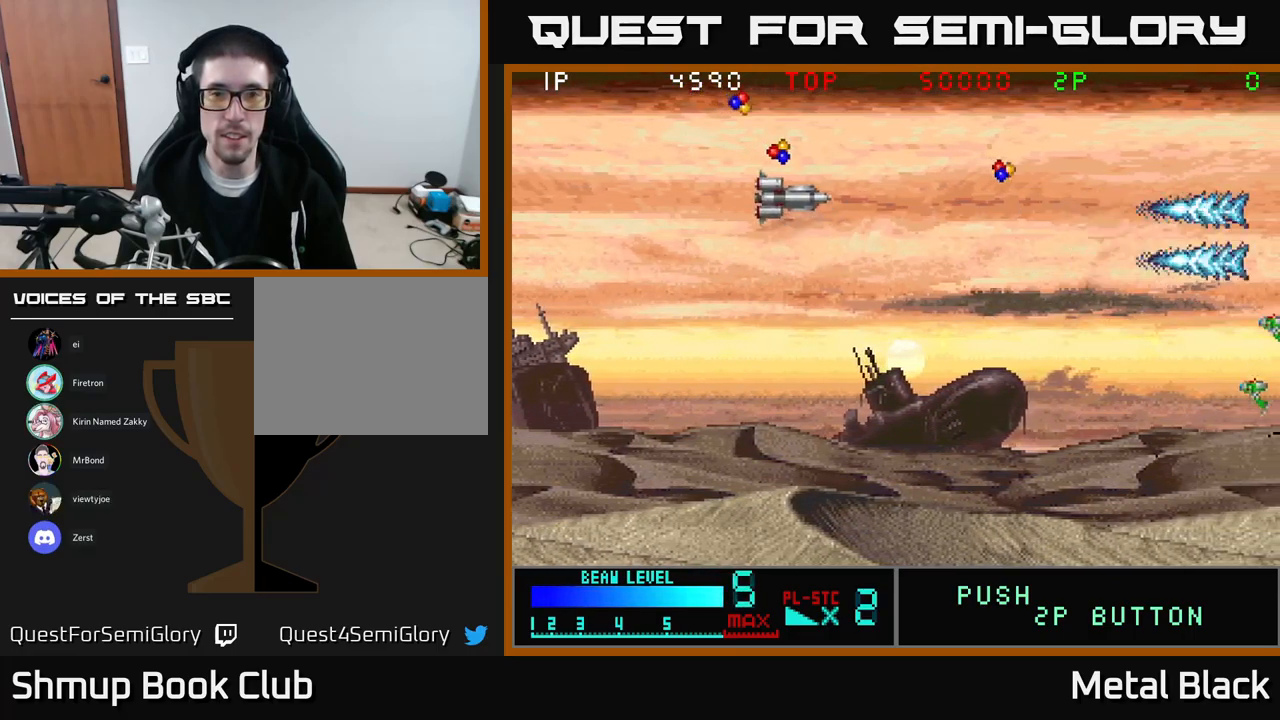
{"buttons": ["A", "DPAD_DOWN"], "events": [[133, "DPAD_LEFT", "up"], [200, "A", "up"], [367, "DPAD_UP", "up"], [383, "DPAD_DOWN", "down"], [417, "A", "down"]]}
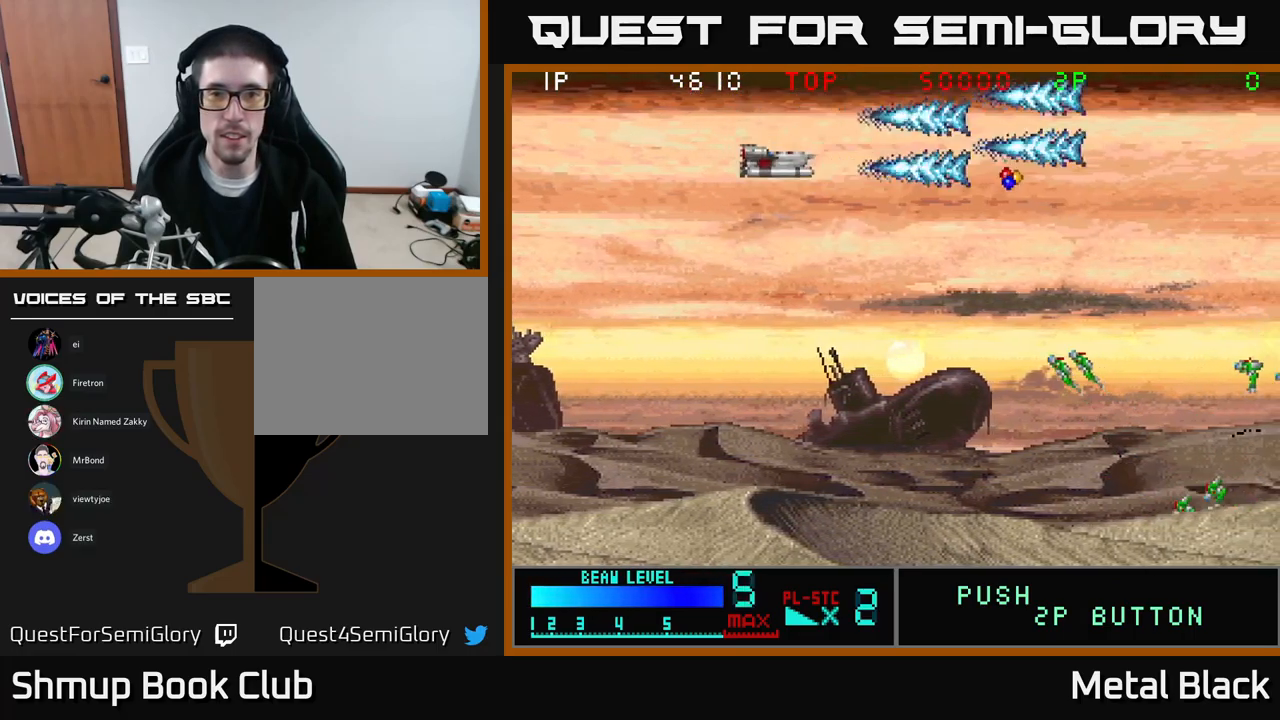
{"buttons": ["DPAD_DOWN", "DPAD_LEFT"], "events": [[233, "A", "up"], [350, "DPAD_LEFT", "down"]]}
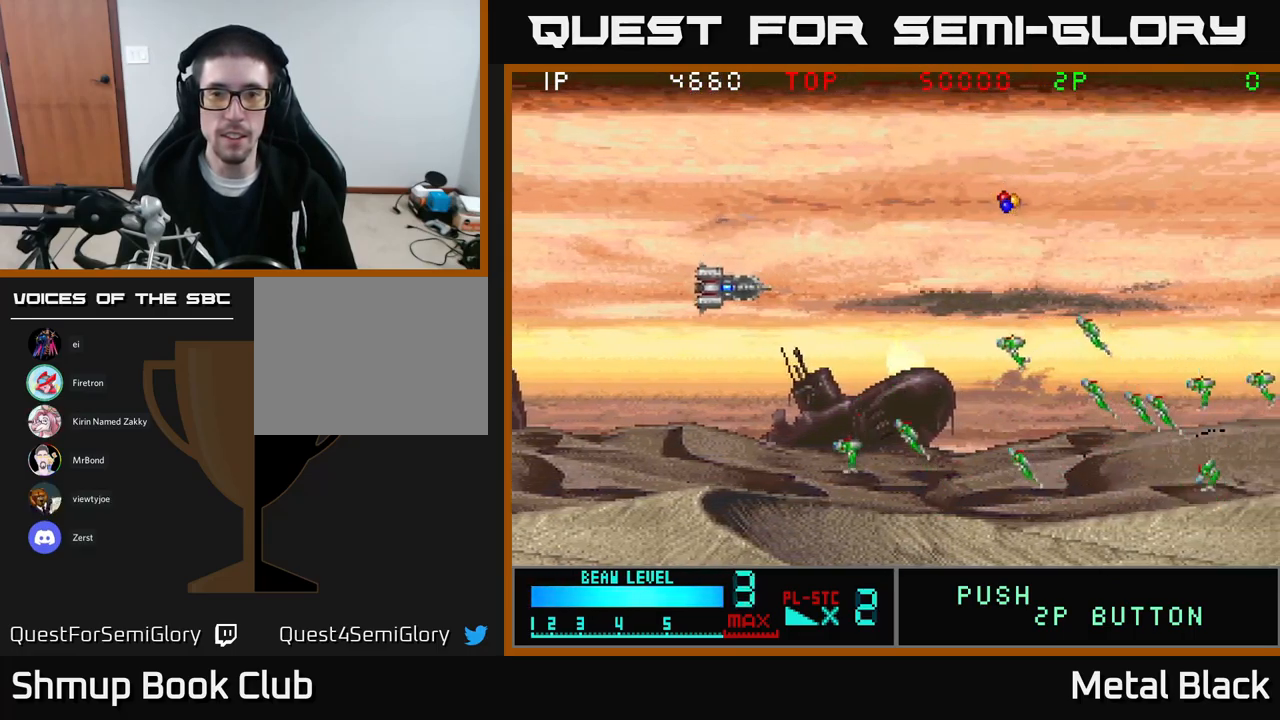
{"buttons": ["Y", "DPAD_LEFT"], "events": [[167, "A", "down"], [383, "A", "up"], [417, "DPAD_DOWN", "up"], [483, "Y", "down"]]}
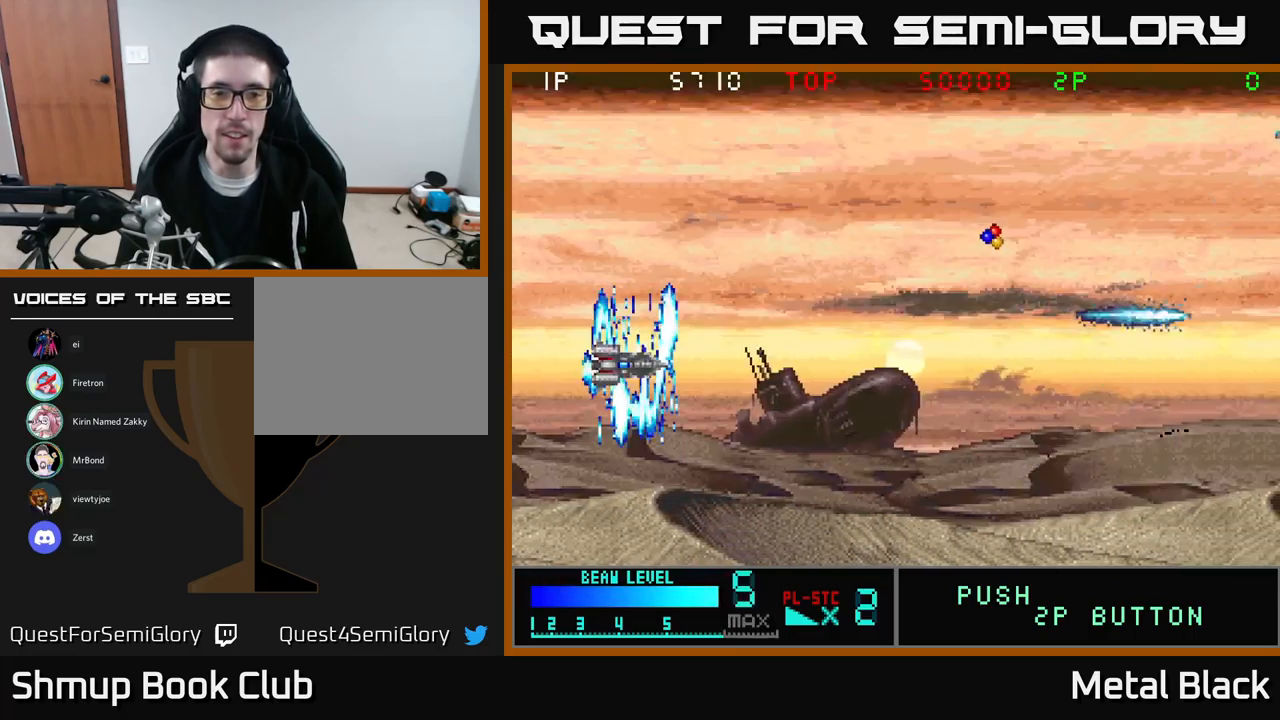
{"buttons": ["A", "DPAD_DOWN", "DPAD_RIGHT"]}
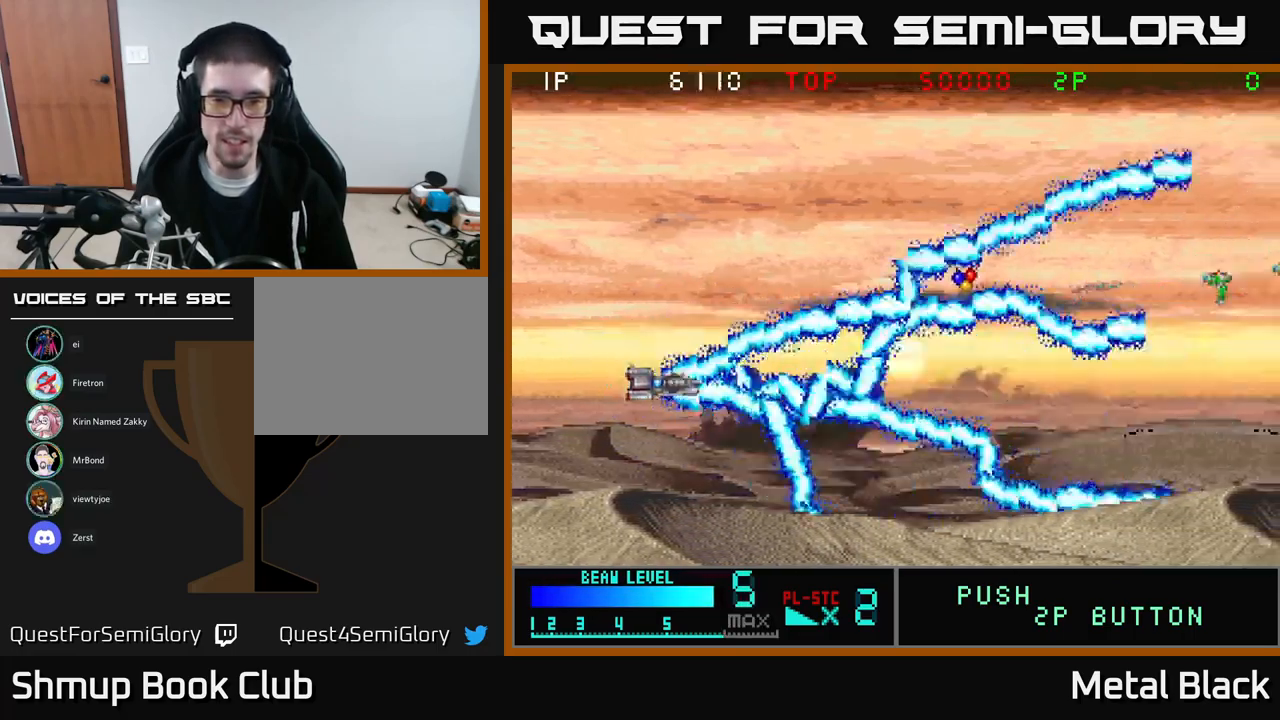
{"buttons": ["A", "DPAD_RIGHT"], "events": [[150, "DPAD_DOWN", "up"]]}
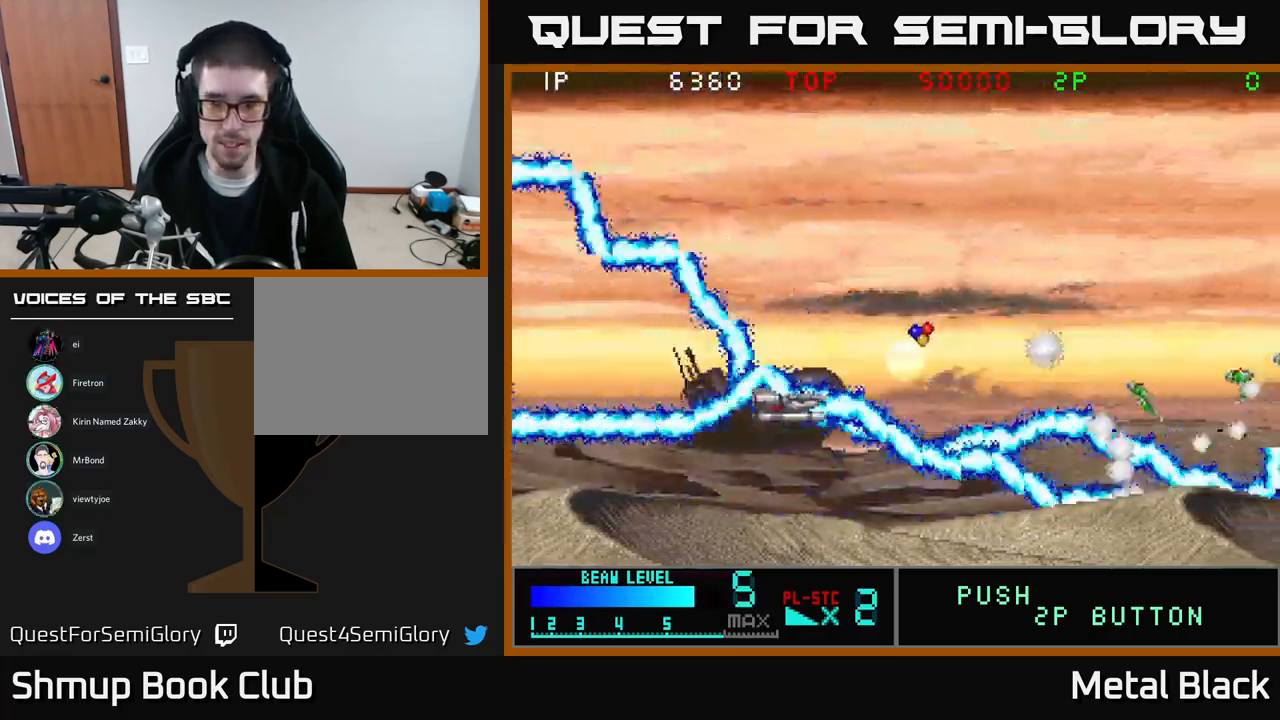
{"buttons": ["A"], "events": [[267, "DPAD_UP", "down"], [367, "DPAD_RIGHT", "up"], [500, "DPAD_UP", "up"]]}
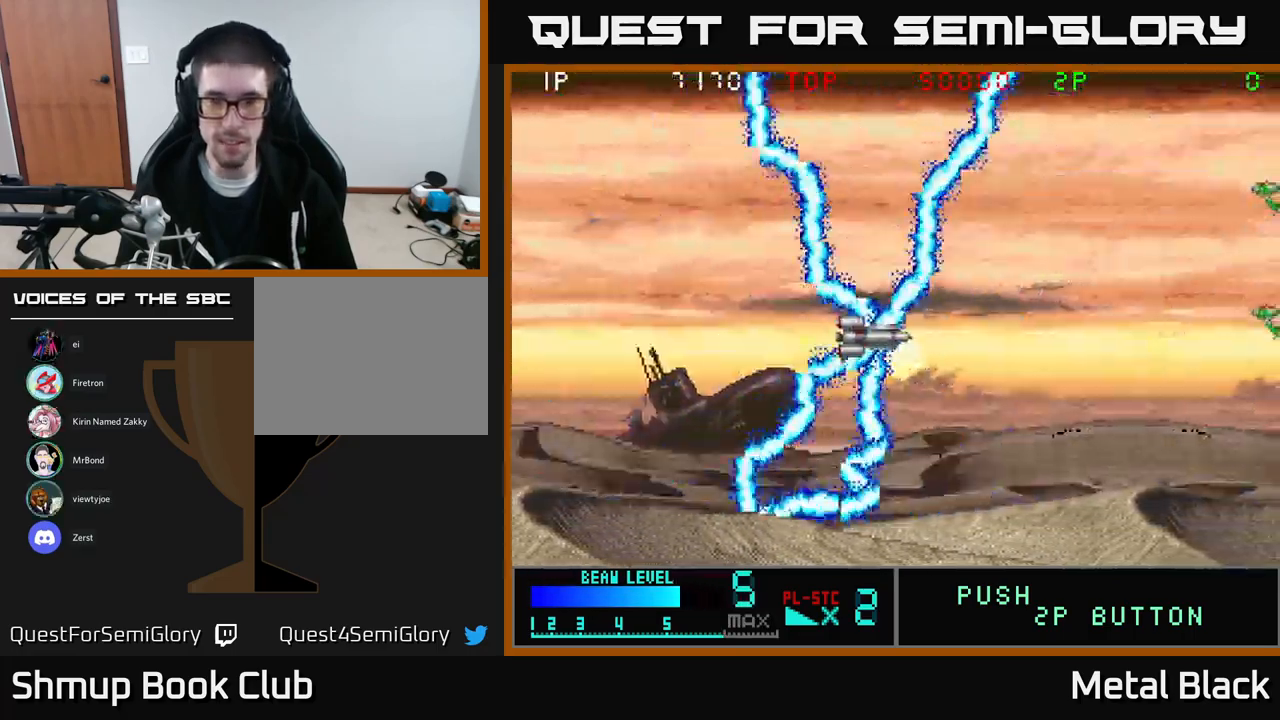
{"buttons": ["A", "DPAD_UP"], "events": [[33, "DPAD_RIGHT", "down"], [100, "DPAD_DOWN", "down"], [150, "DPAD_RIGHT", "up"], [267, "DPAD_DOWN", "up"], [283, "DPAD_LEFT", "down"], [383, "DPAD_UP", "down"], [500, "DPAD_LEFT", "up"]]}
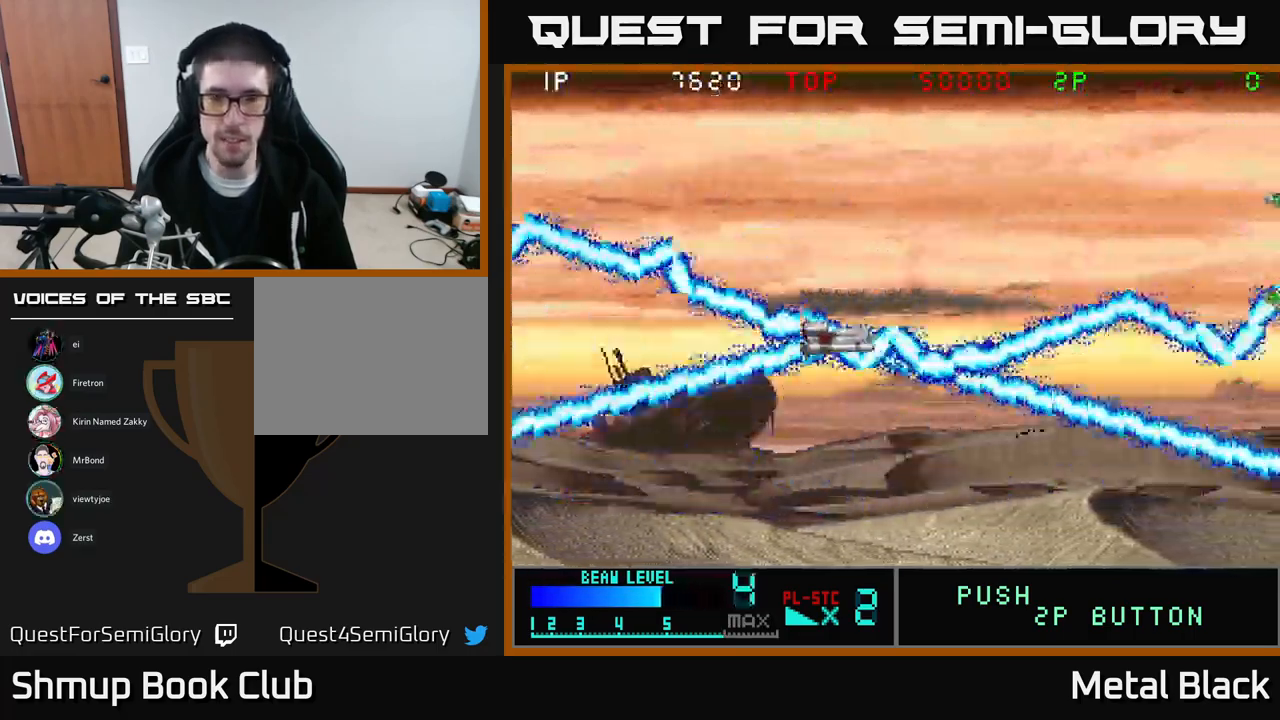
{"buttons": ["Y"], "events": [[50, "DPAD_UP", "up"], [334, "A", "up"], [417, "Y", "down"]]}
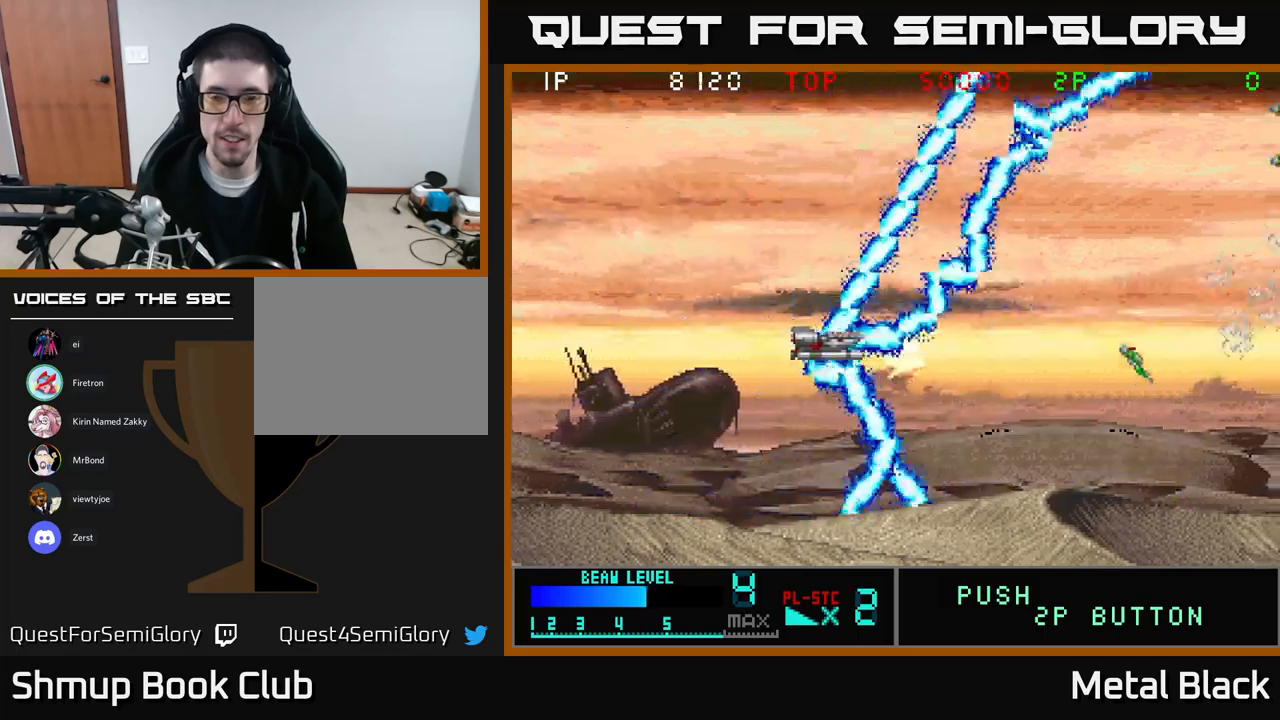
{"buttons": ["Y", "DPAD_UP", "DPAD_LEFT"], "events": [[34, "DPAD_LEFT", "down"], [200, "DPAD_DOWN", "down"], [200, "DPAD_LEFT", "up"], [267, "DPAD_RIGHT", "down"], [284, "DPAD_DOWN", "up"], [300, "DPAD_RIGHT", "up"], [350, "DPAD_UP", "down"], [384, "DPAD_LEFT", "down"]]}
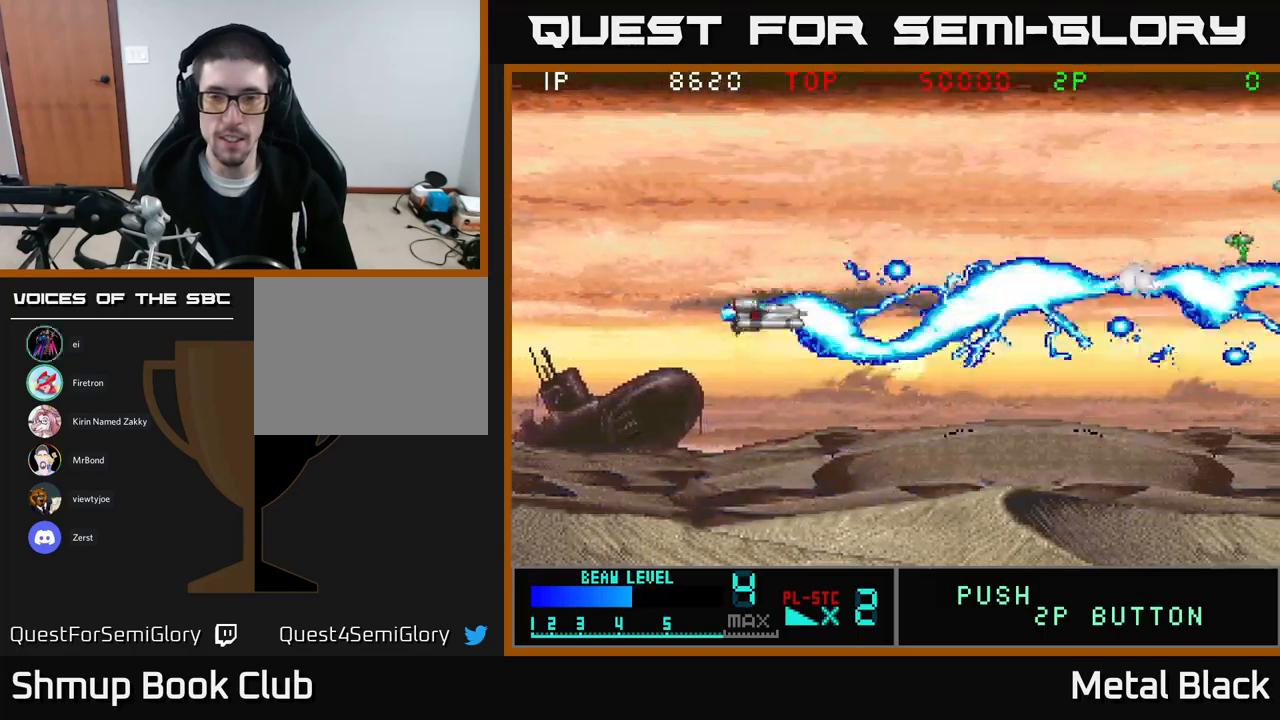
{"buttons": ["DPAD_DOWN", "DPAD_RIGHT"], "events": [[17, "DPAD_LEFT", "up"], [134, "Y", "up"], [317, "DPAD_UP", "up"], [350, "DPAD_DOWN", "down"], [450, "DPAD_RIGHT", "down"]]}
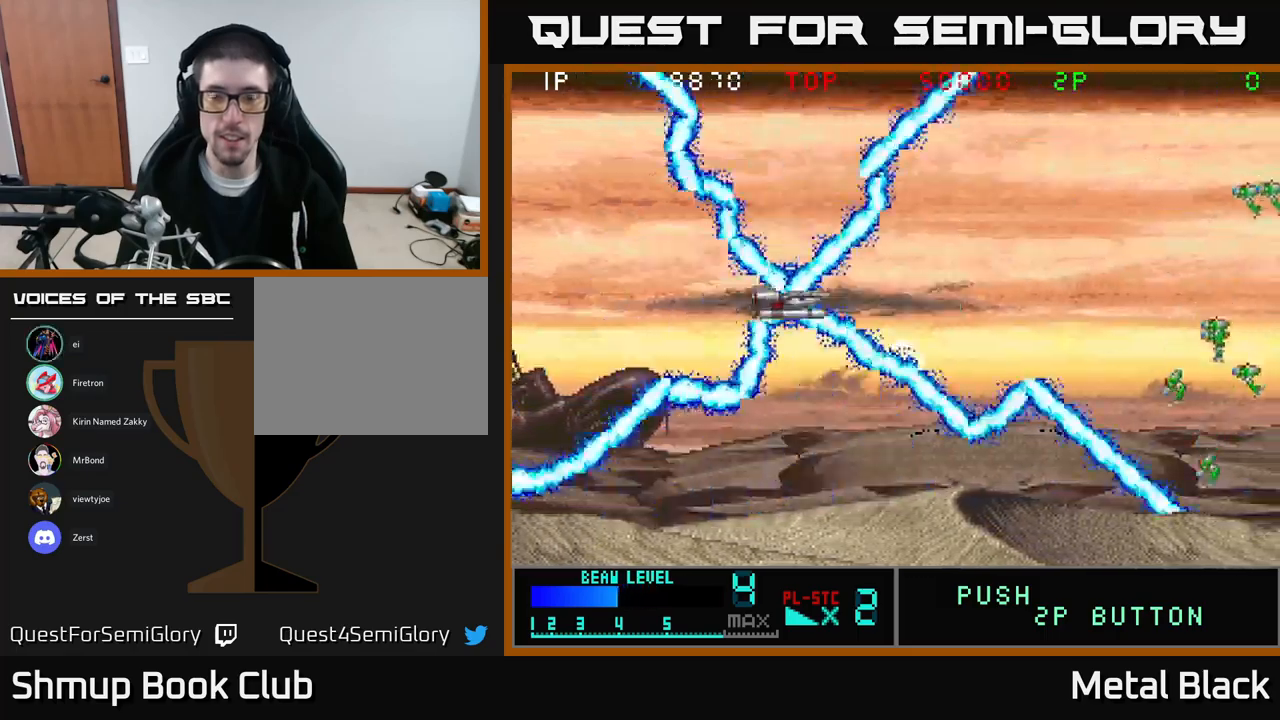
{"buttons": ["Y", "DPAD_LEFT"], "events": [[67, "Y", "down"], [284, "DPAD_DOWN", "up"], [300, "DPAD_RIGHT", "up"], [467, "DPAD_LEFT", "down"]]}
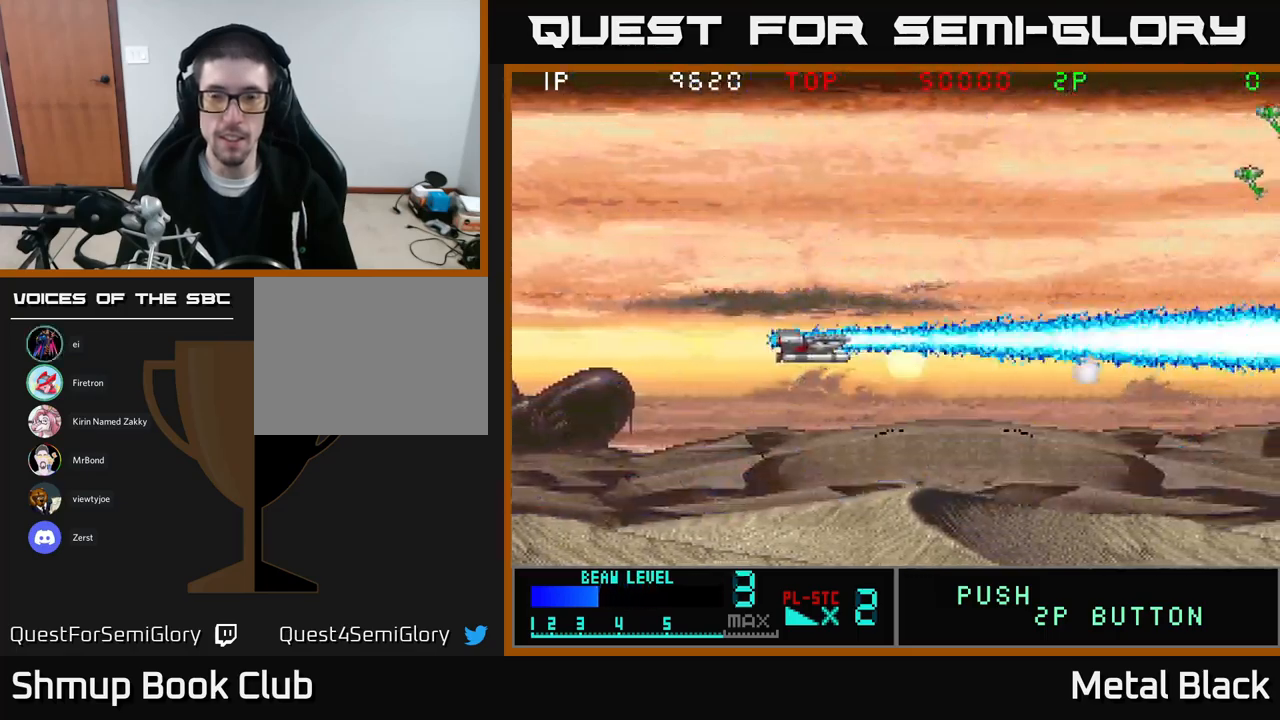
{"buttons": ["Y", "DPAD_UP"], "events": [[234, "DPAD_LEFT", "up"], [400, "DPAD_UP", "down"]]}
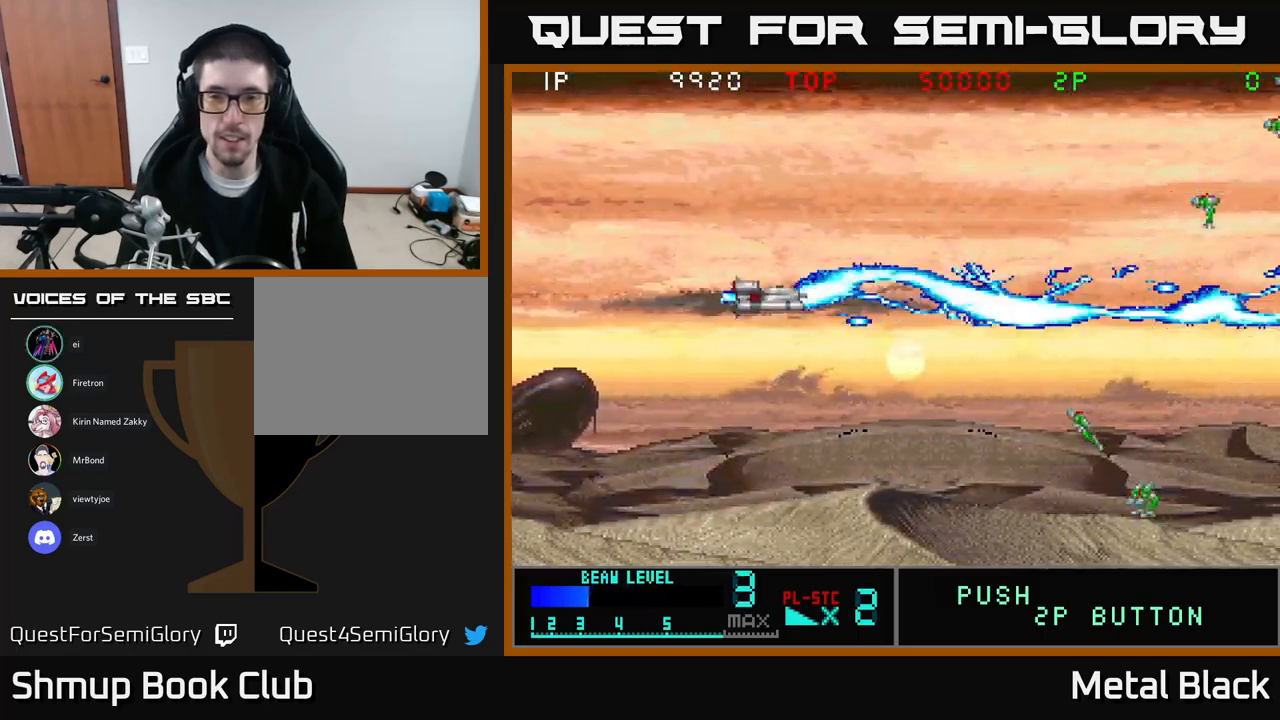
{"buttons": ["Y", "DPAD_DOWN", "DPAD_LEFT"], "events": [[100, "DPAD_UP", "up"], [134, "DPAD_DOWN", "down"], [350, "DPAD_LEFT", "down"]]}
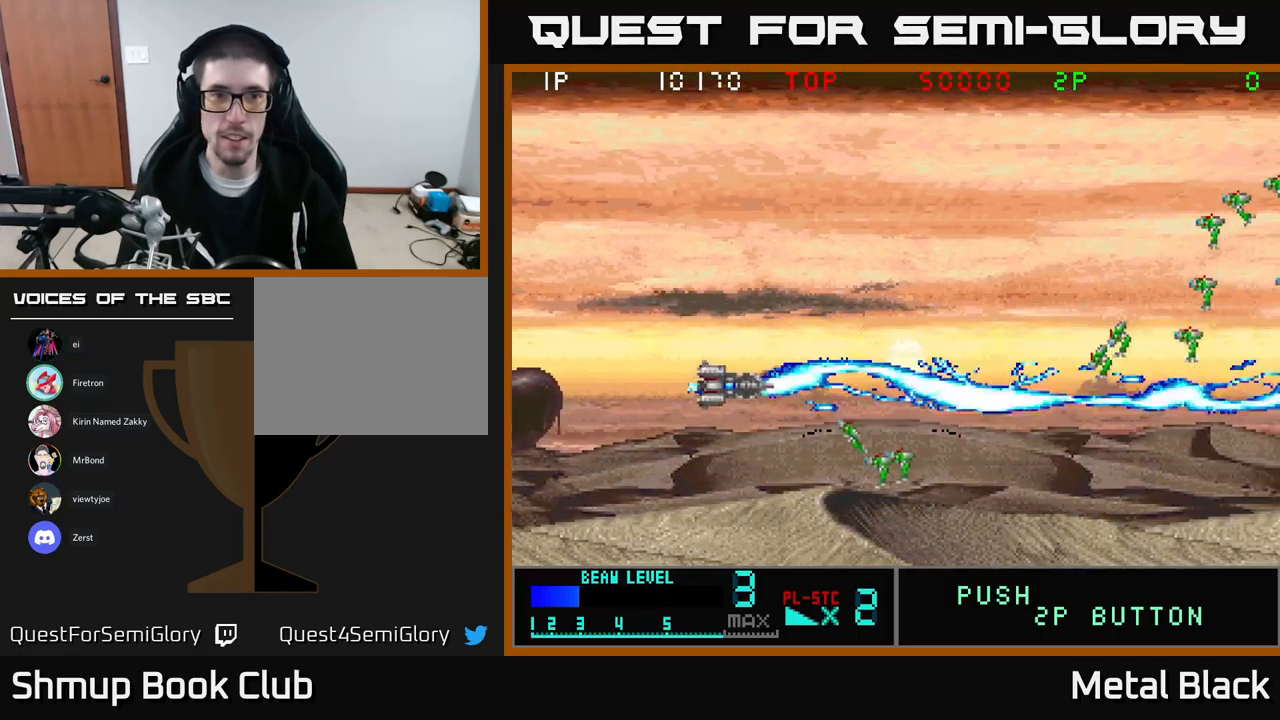
{"buttons": ["Y", "DPAD_UP", "DPAD_LEFT"], "events": [[284, "DPAD_DOWN", "up"], [450, "DPAD_UP", "down"]]}
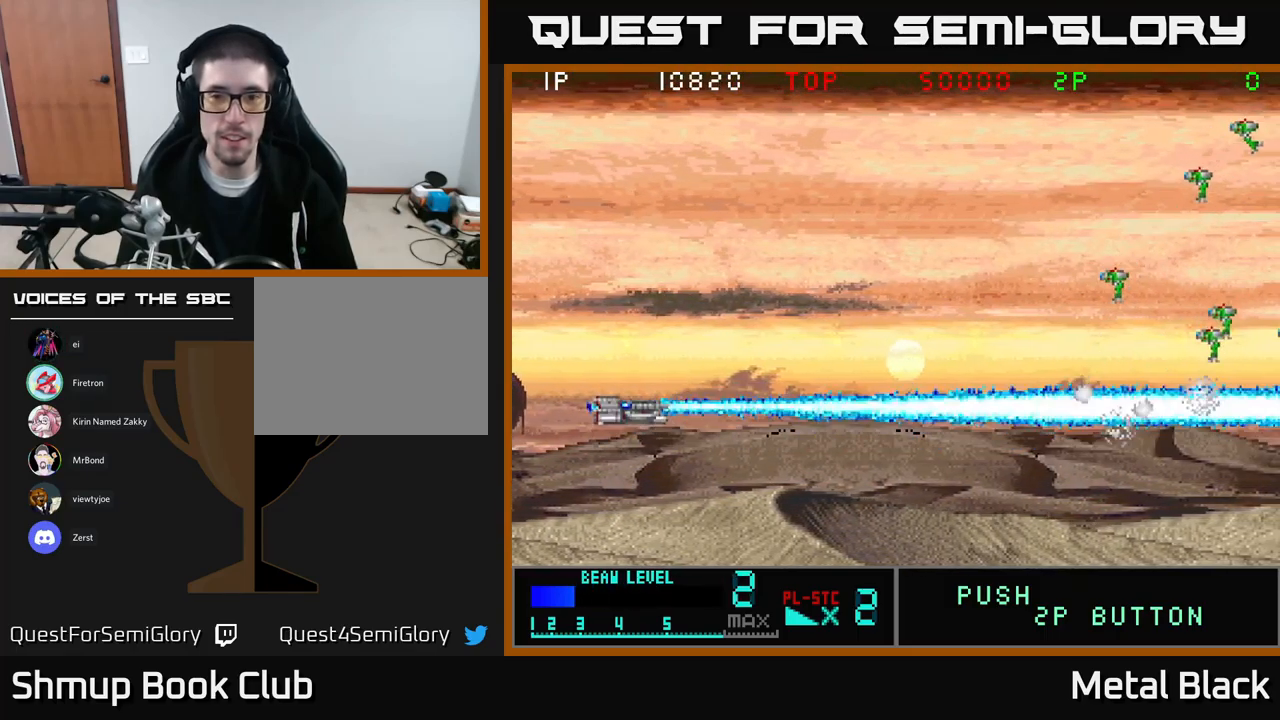
{"buttons": ["Y", "DPAD_DOWN"], "events": [[17, "DPAD_LEFT", "up"], [467, "DPAD_UP", "up"], [500, "DPAD_DOWN", "down"]]}
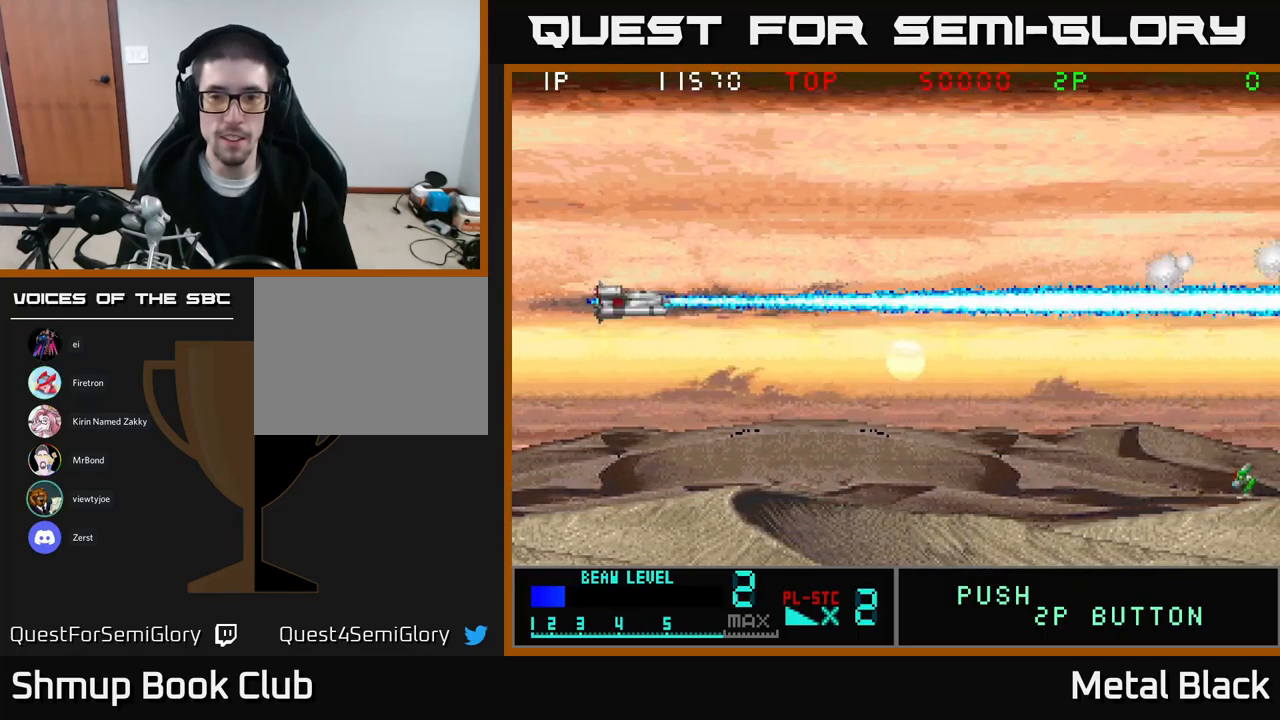
{"buttons": ["Y", "DPAD_DOWN"], "events": [[250, "DPAD_RIGHT", "down"], [400, "DPAD_RIGHT", "up"]]}
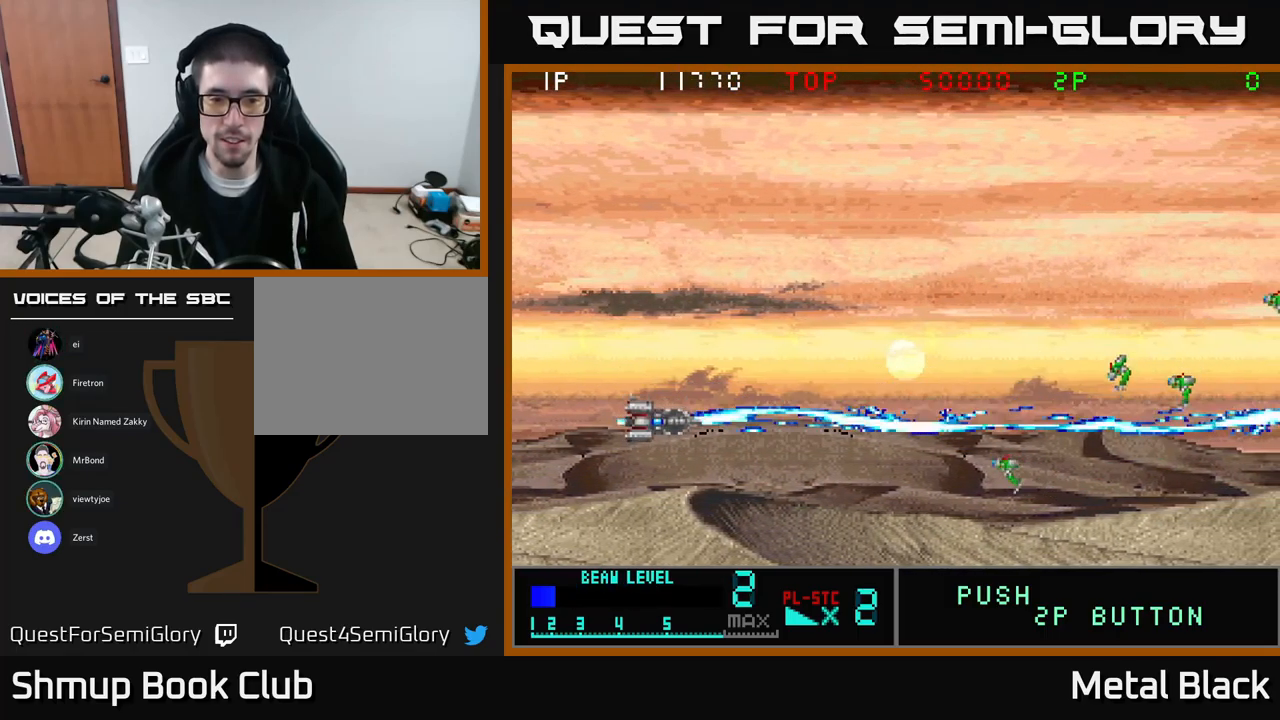
{"buttons": ["Y", "DPAD_DOWN"], "events": [[50, "DPAD_DOWN", "up"], [67, "DPAD_LEFT", "down"], [100, "DPAD_UP", "down"], [317, "DPAD_UP", "up"], [367, "DPAD_DOWN", "down"], [434, "DPAD_LEFT", "up"]]}
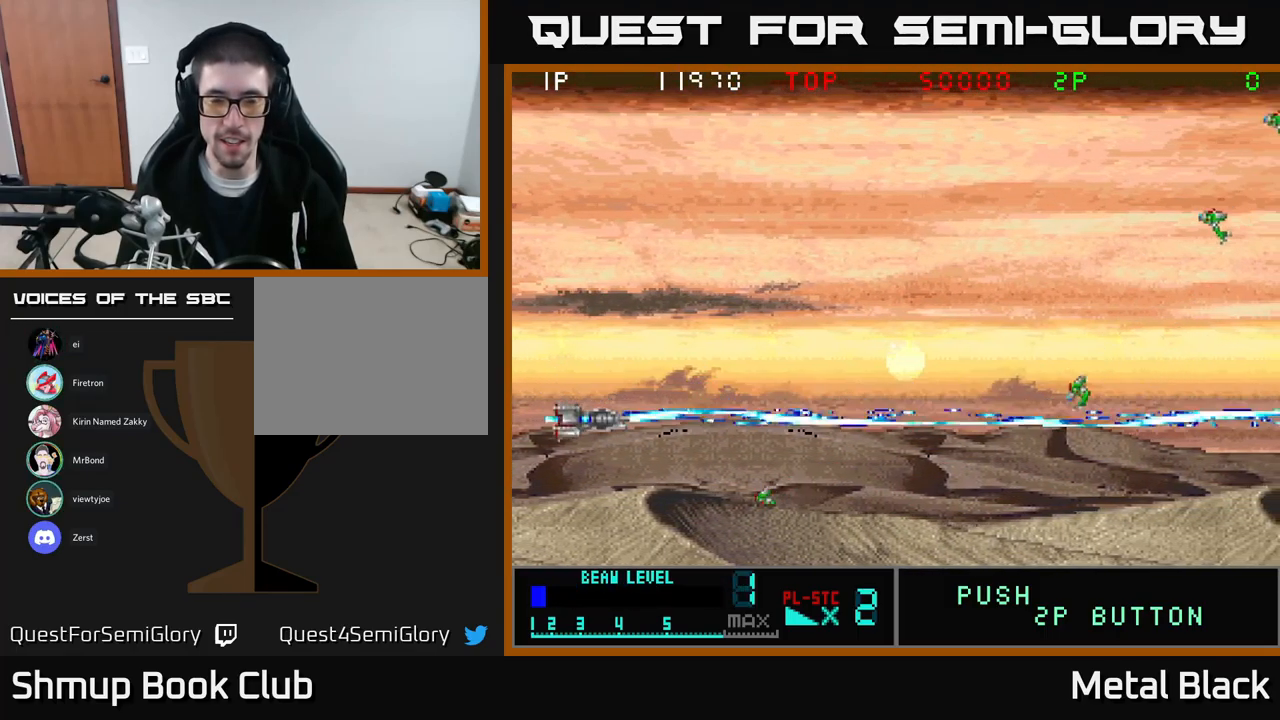
{"buttons": ["A", "DPAD_RIGHT"], "events": [[84, "DPAD_LEFT", "down"], [117, "DPAD_DOWN", "up"], [167, "DPAD_UP", "down"], [200, "Y", "up"], [217, "A", "down"], [217, "DPAD_LEFT", "up"], [433, "DPAD_RIGHT", "down"], [483, "DPAD_UP", "up"]]}
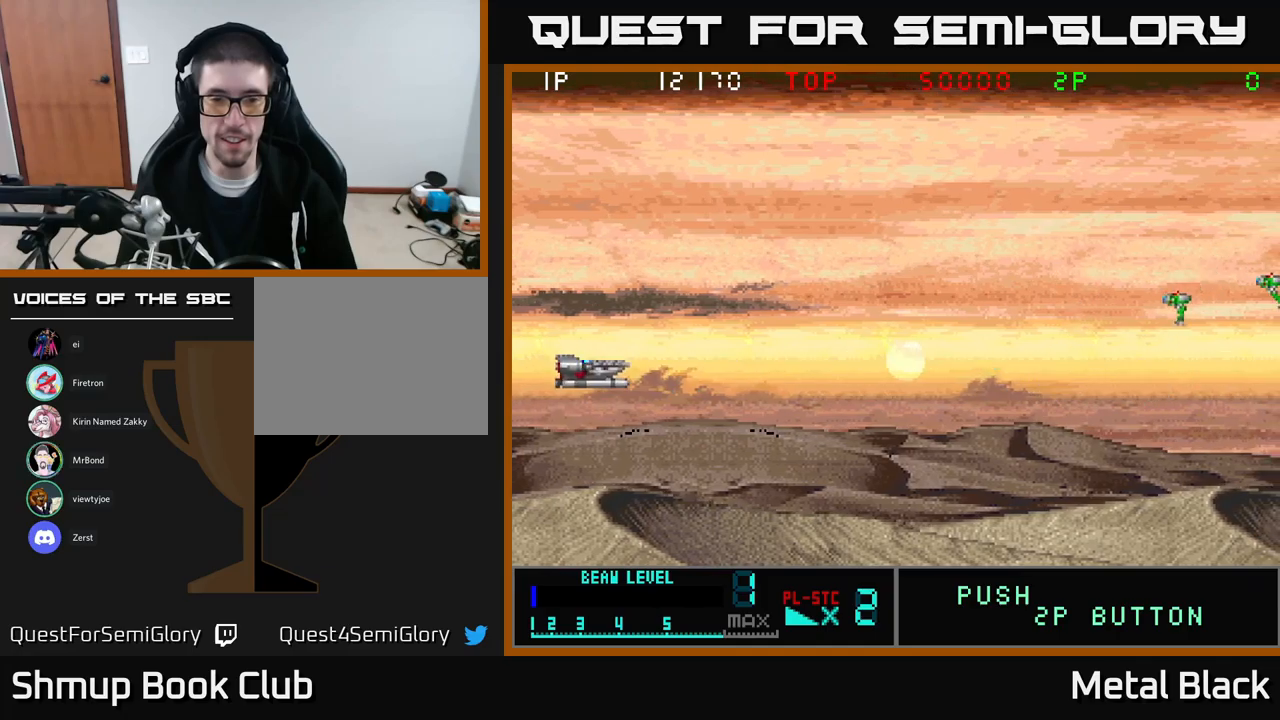
{"buttons": ["A", "DPAD_UP"], "events": [[34, "DPAD_DOWN", "down"], [167, "DPAD_DOWN", "up"], [317, "DPAD_DOWN", "down"], [317, "DPAD_RIGHT", "up"], [450, "DPAD_DOWN", "up"], [484, "DPAD_UP", "down"]]}
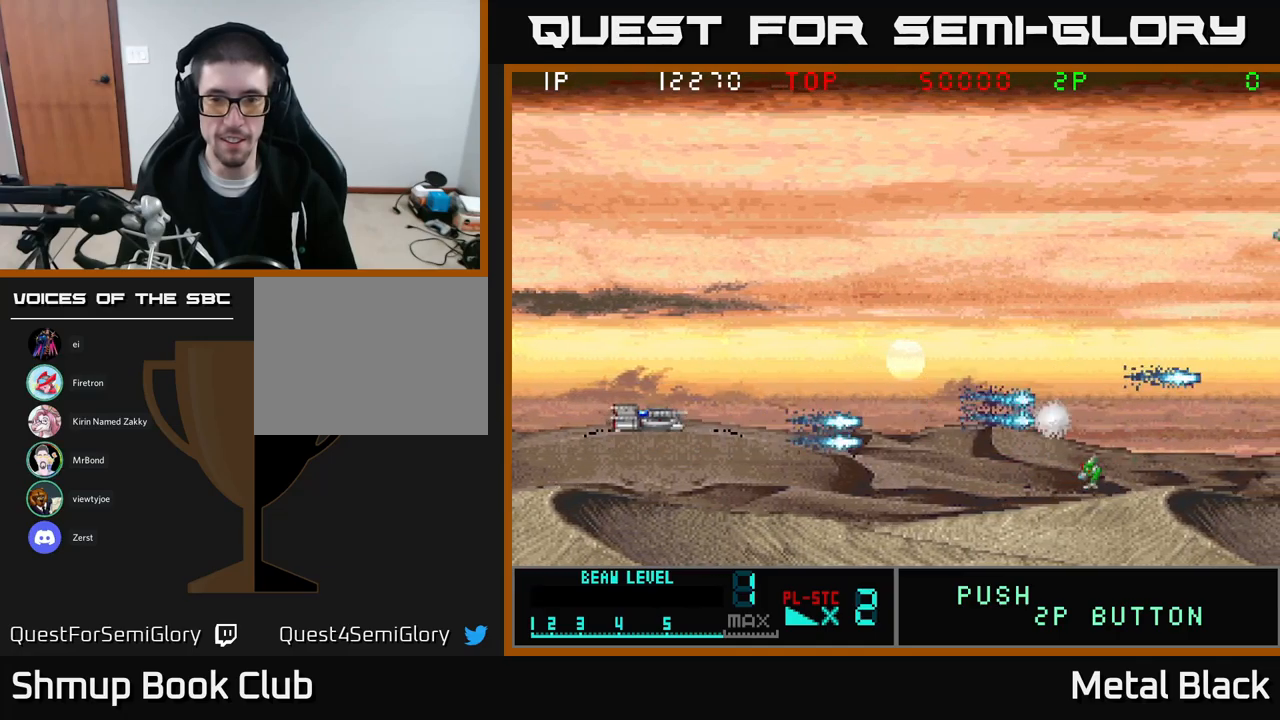
{"buttons": ["A", "DPAD_UP", "DPAD_RIGHT"], "events": [[50, "DPAD_LEFT", "down"], [250, "DPAD_LEFT", "up"], [450, "DPAD_RIGHT", "down"]]}
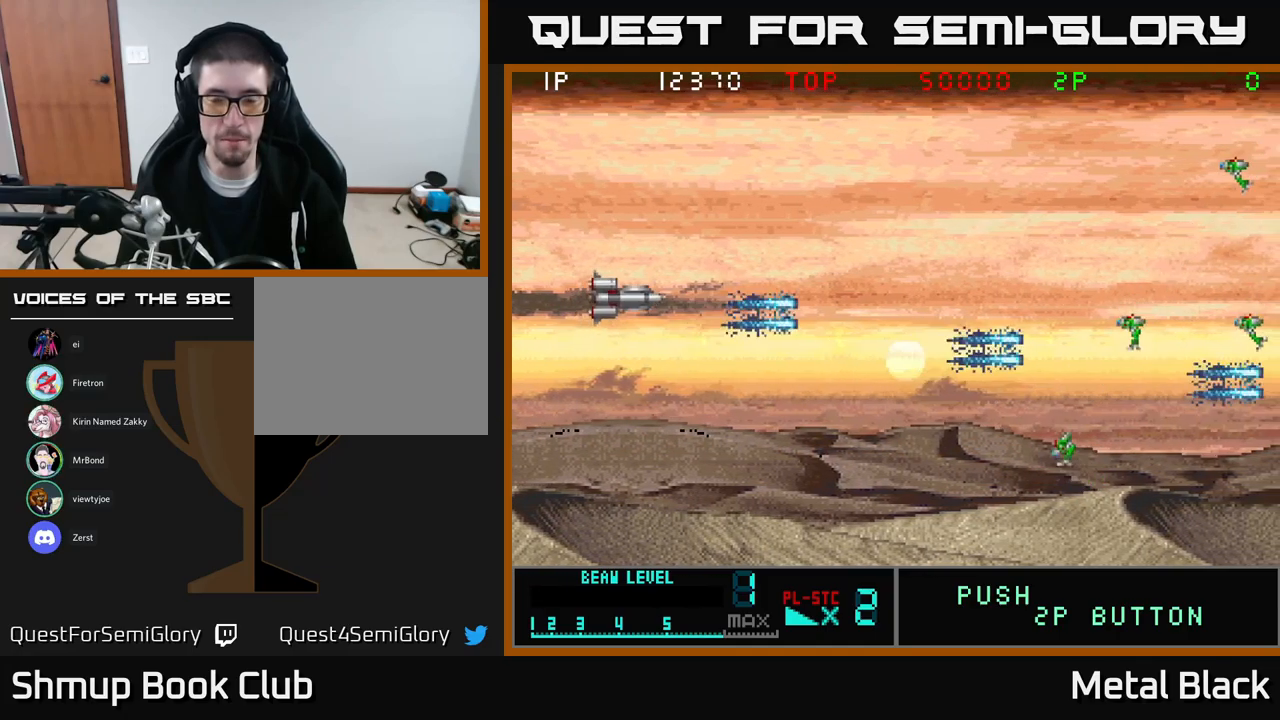
{"buttons": ["A", "DPAD_LEFT"], "events": [[134, "DPAD_UP", "up"], [250, "DPAD_RIGHT", "up"], [267, "DPAD_DOWN", "down"], [400, "DPAD_DOWN", "up"], [400, "DPAD_LEFT", "down"]]}
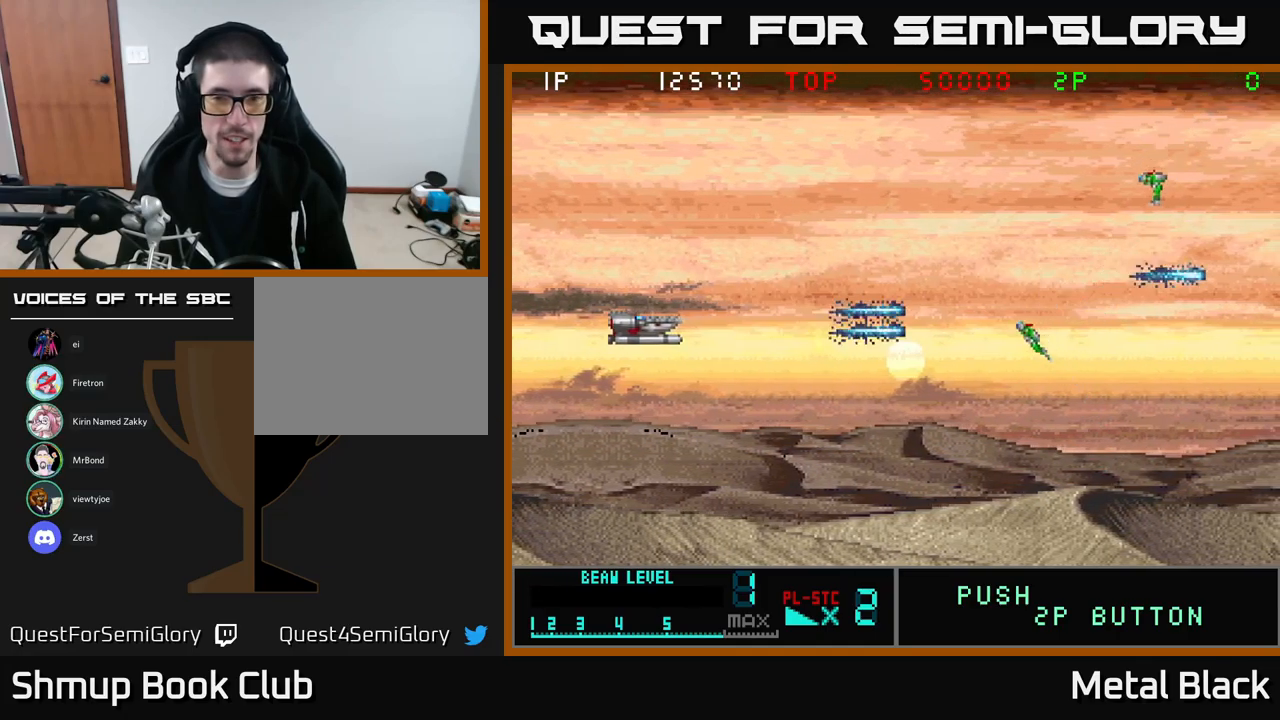
{"buttons": ["A", "DPAD_DOWN"], "events": [[17, "DPAD_LEFT", "up"], [67, "DPAD_RIGHT", "down"], [117, "DPAD_RIGHT", "up"], [117, "DPAD_UP", "down"], [367, "DPAD_UP", "up"], [400, "DPAD_DOWN", "down"]]}
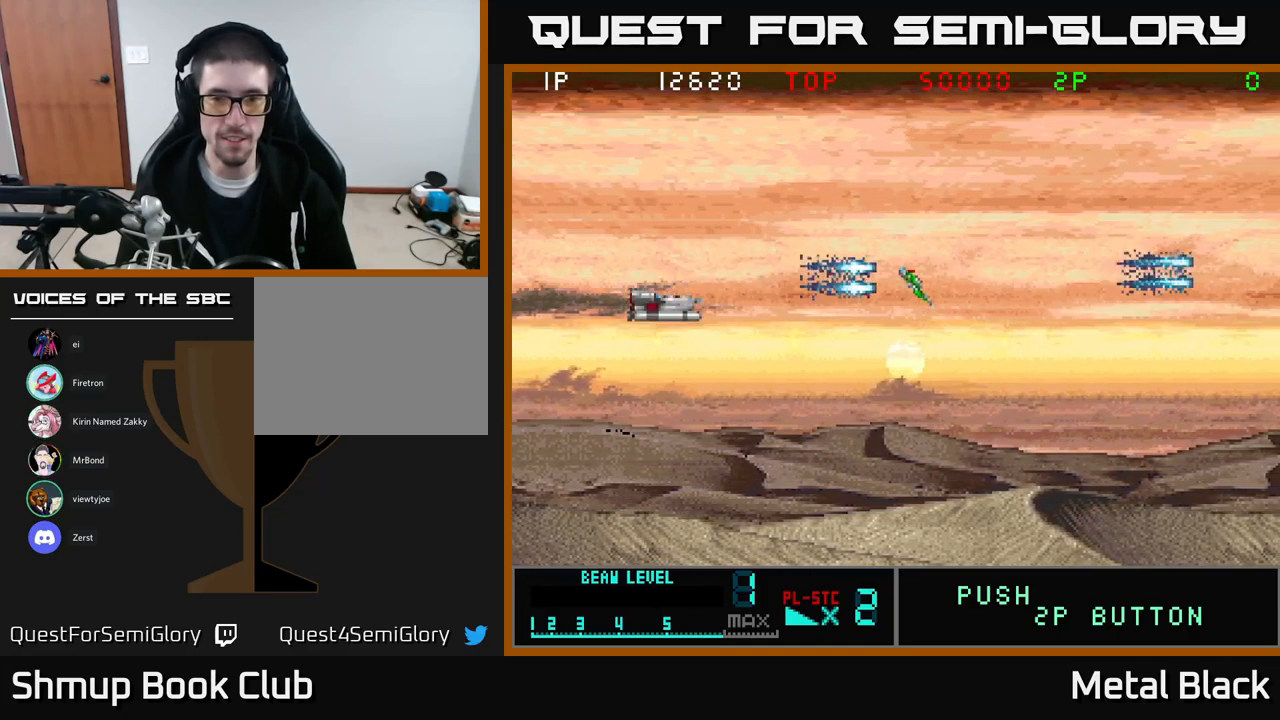
{"buttons": ["DPAD_UP", "DPAD_RIGHT"], "events": [[100, "DPAD_DOWN", "up"], [134, "DPAD_LEFT", "down"], [150, "DPAD_UP", "down"], [300, "A", "up"], [384, "DPAD_LEFT", "up"], [417, "DPAD_RIGHT", "down"]]}
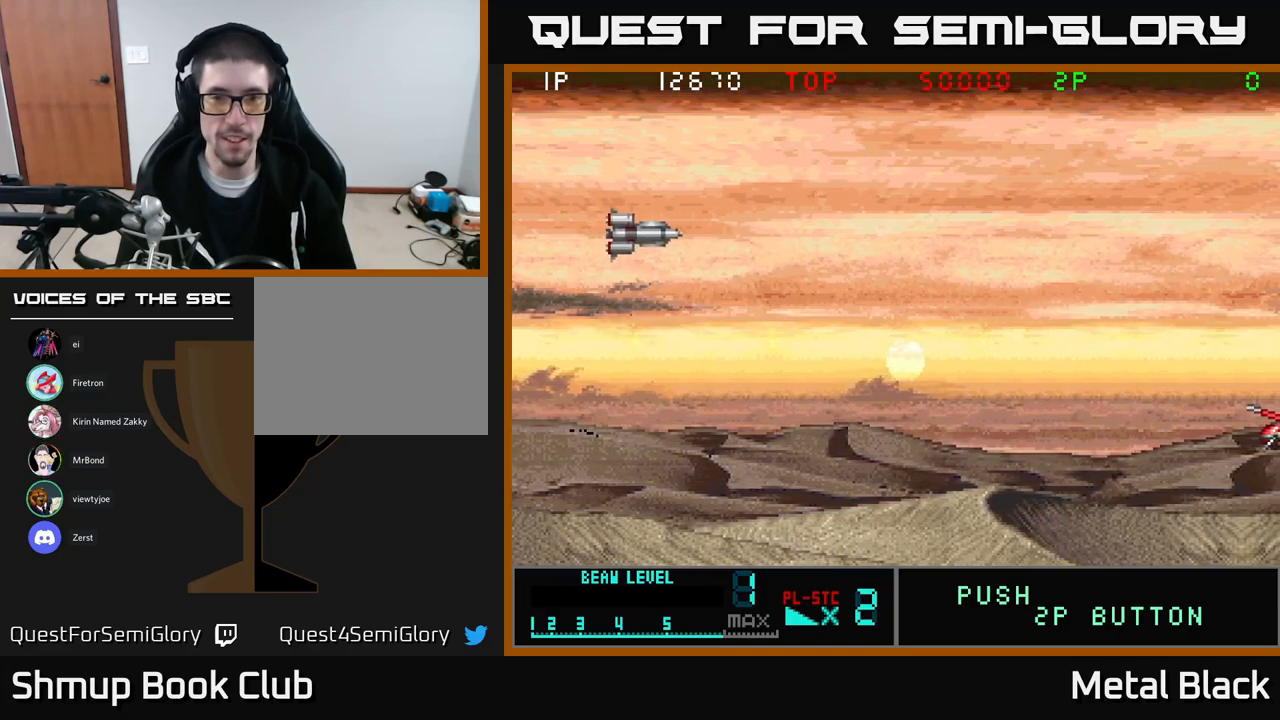
{"buttons": ["A", "DPAD_DOWN", "DPAD_RIGHT"], "events": [[34, "DPAD_UP", "up"], [250, "A", "down"], [250, "DPAD_DOWN", "down"]]}
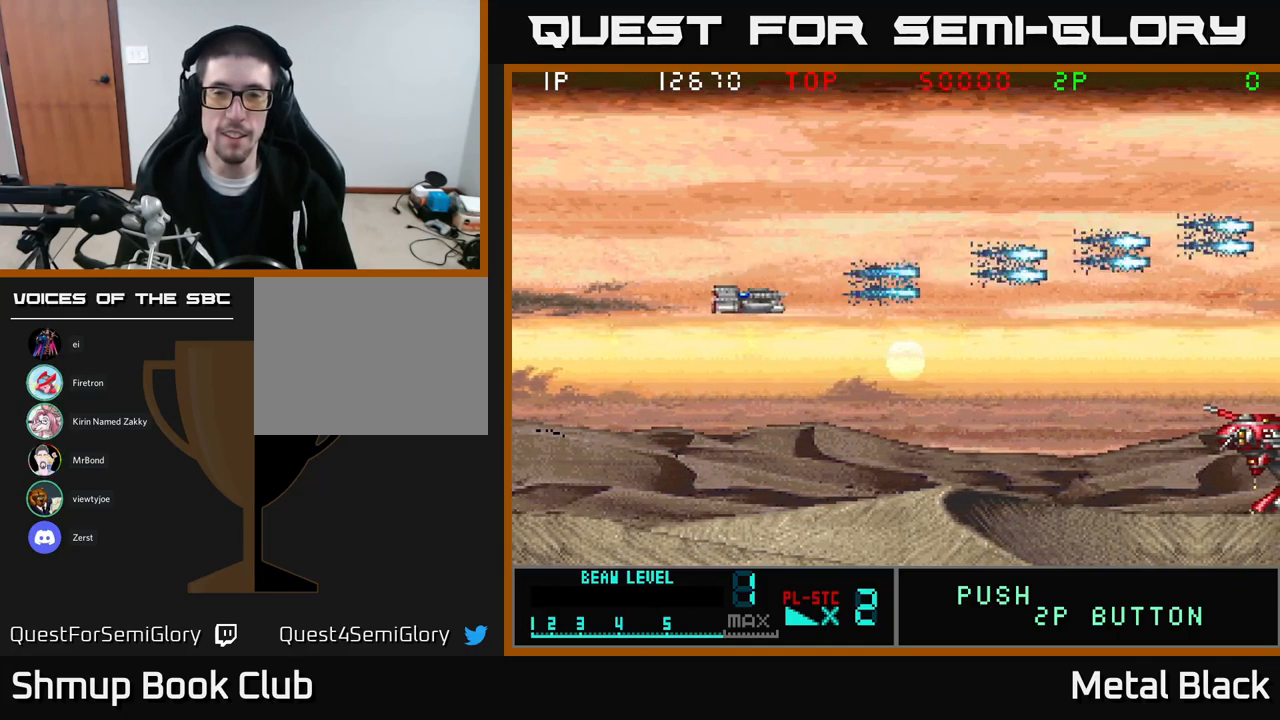
{"buttons": ["A", "DPAD_DOWN", "DPAD_RIGHT"], "events": [[250, "A", "up"], [500, "A", "down"]]}
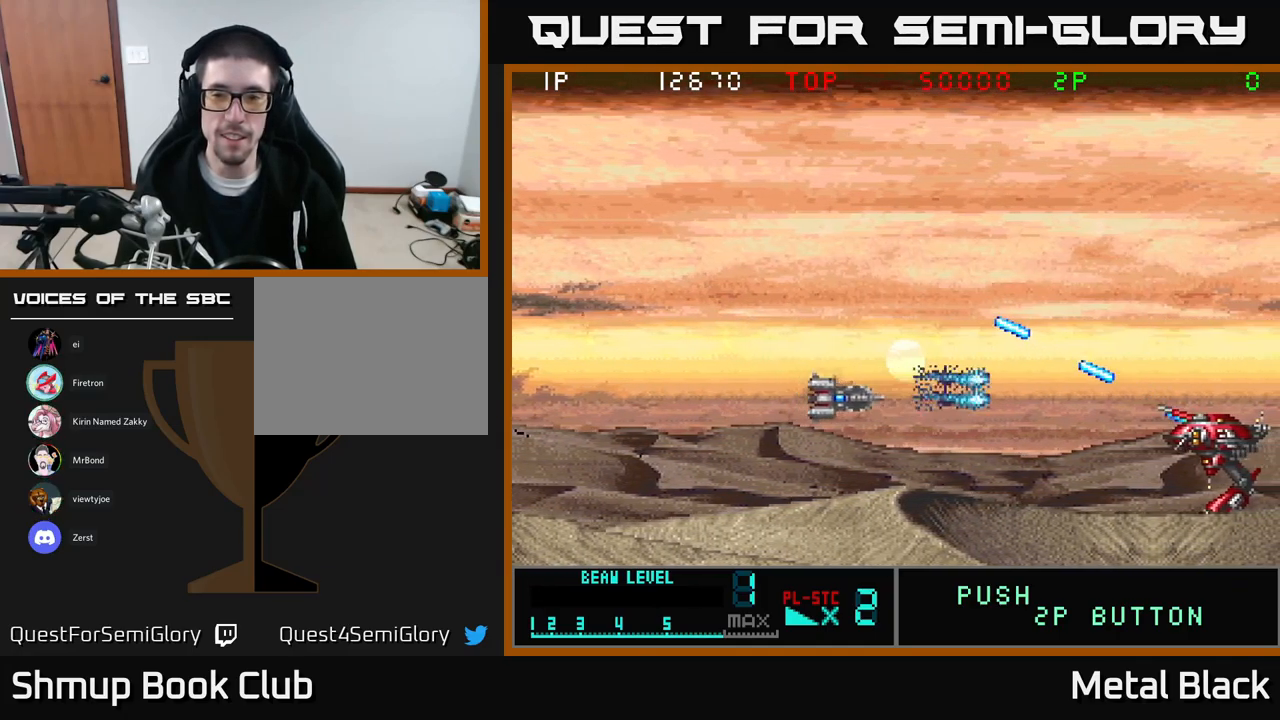
{"buttons": ["A"], "events": [[50, "DPAD_RIGHT", "up"], [150, "DPAD_LEFT", "down"], [167, "DPAD_DOWN", "up"], [417, "DPAD_LEFT", "up"]]}
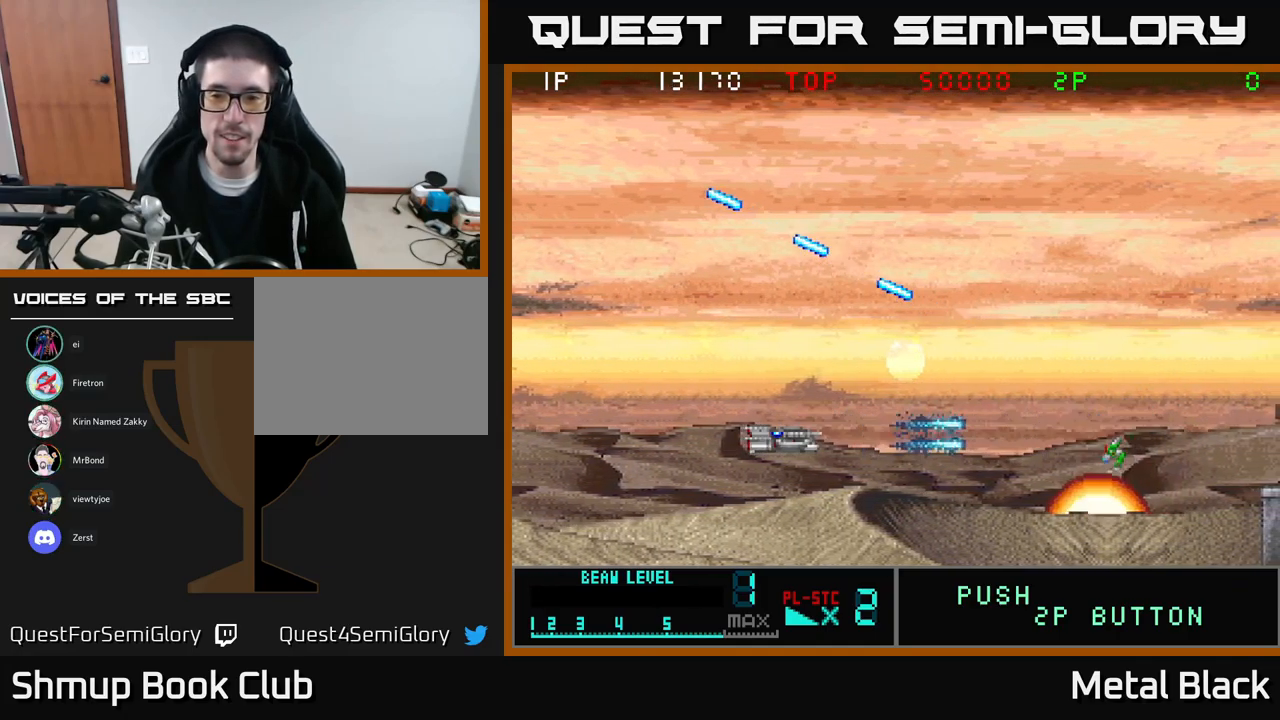
{"buttons": ["DPAD_UP"], "events": [[400, "DPAD_LEFT", "down"], [467, "DPAD_UP", "down"], [484, "A", "up"], [500, "DPAD_LEFT", "up"]]}
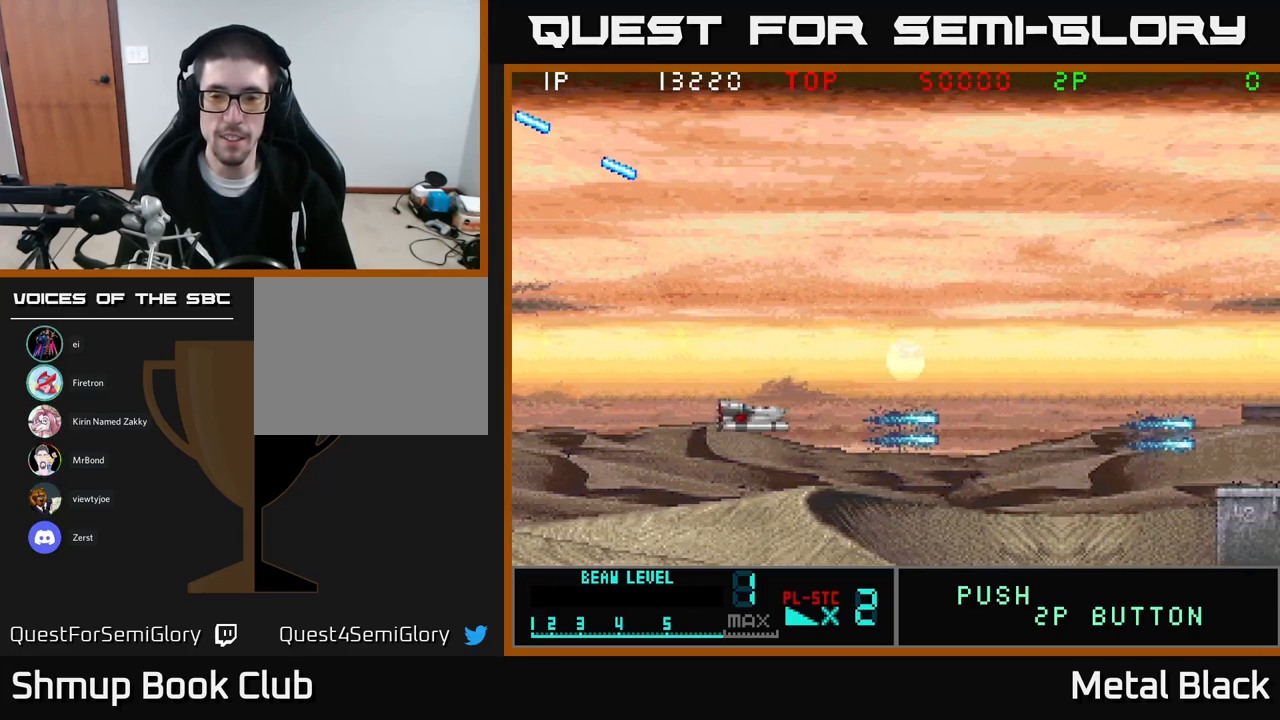
{"buttons": ["A", "DPAD_UP", "DPAD_RIGHT"], "events": [[234, "DPAD_RIGHT", "down"], [417, "A", "down"]]}